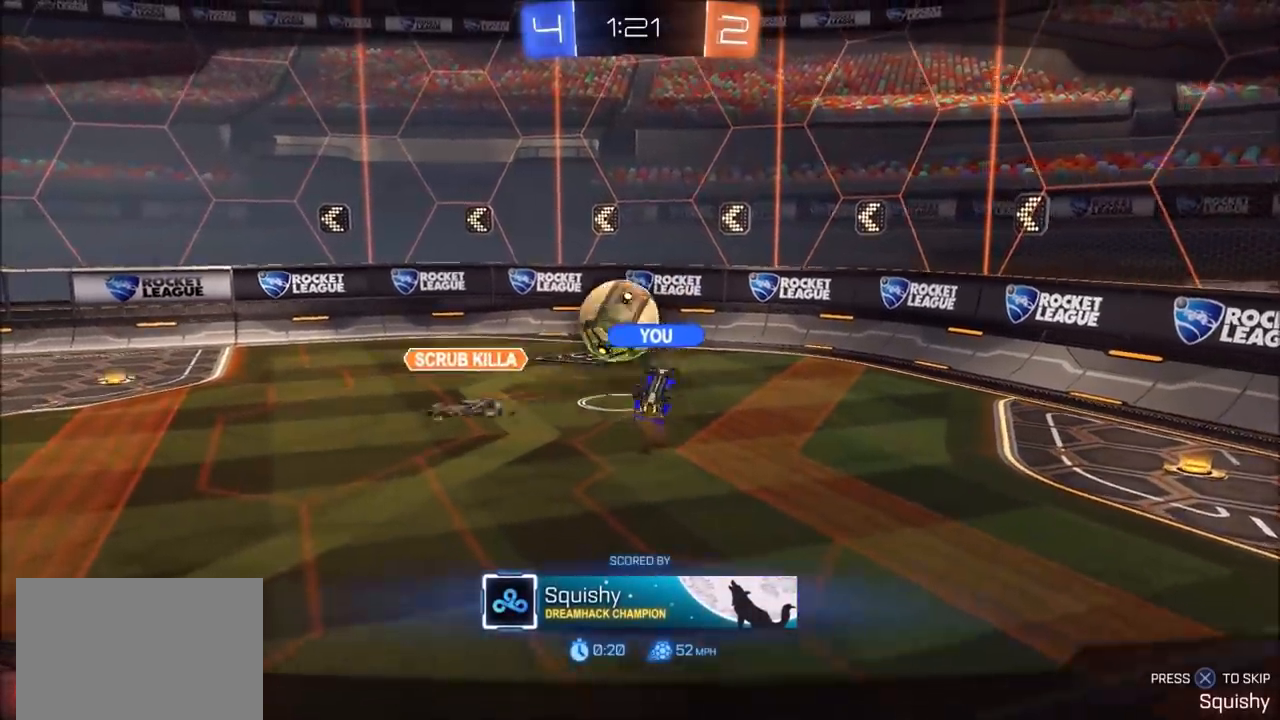
Gameplay with a controller (PlayStation layout); each line is a JSON object with the inputs held at the frame after it (dt_ms = milliseconds from this image to that frame). "events" lists button and stick changes between this image and that frame as [ms after this image, input, new state], when the widget could be followed in between. Not read: R1.
{"dt_ms": 500, "buttons": [], "left_stick": "center", "right_stick": "center", "events": []}
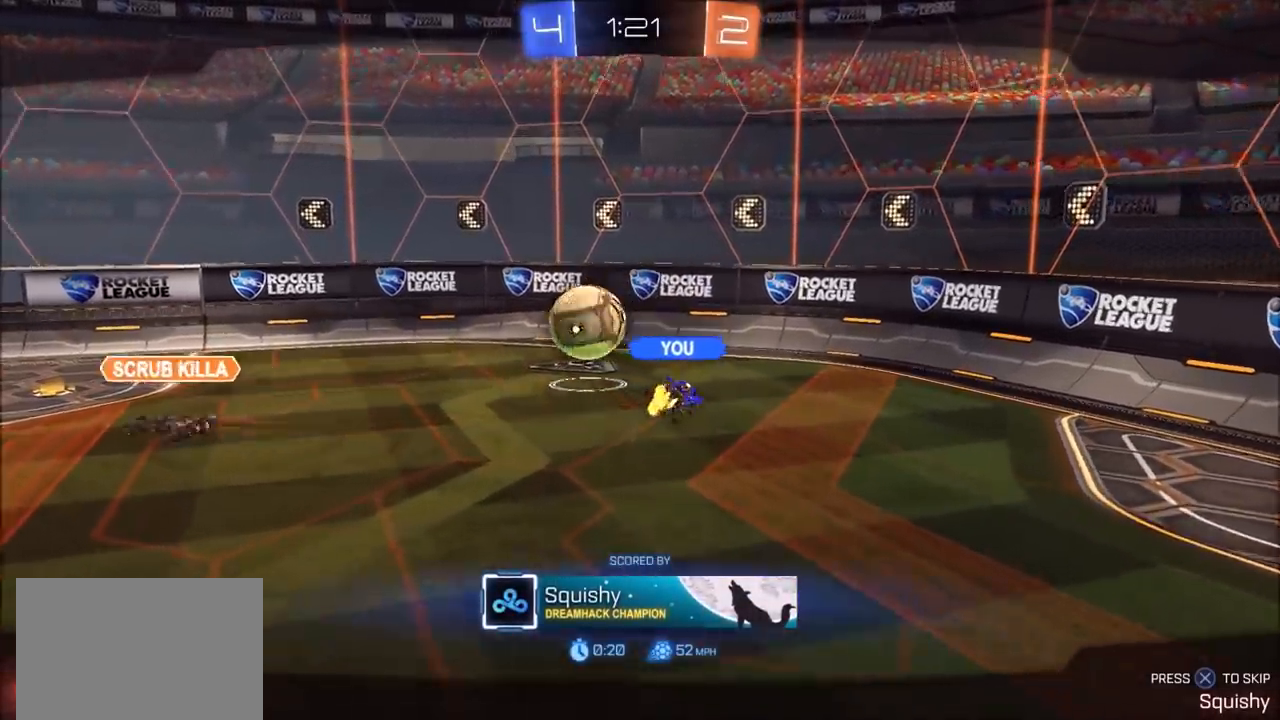
{"dt_ms": 500, "buttons": [], "left_stick": "center", "right_stick": "center", "events": []}
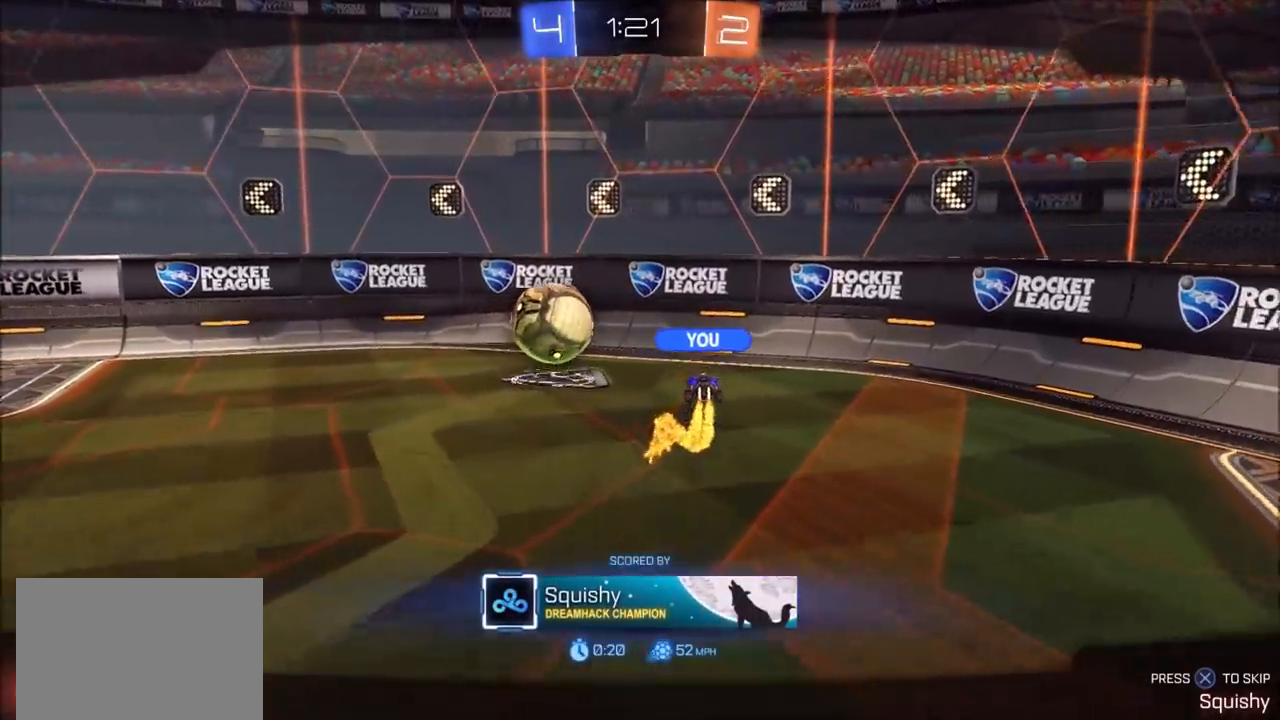
{"dt_ms": 500, "buttons": [], "left_stick": "center", "right_stick": "center", "events": []}
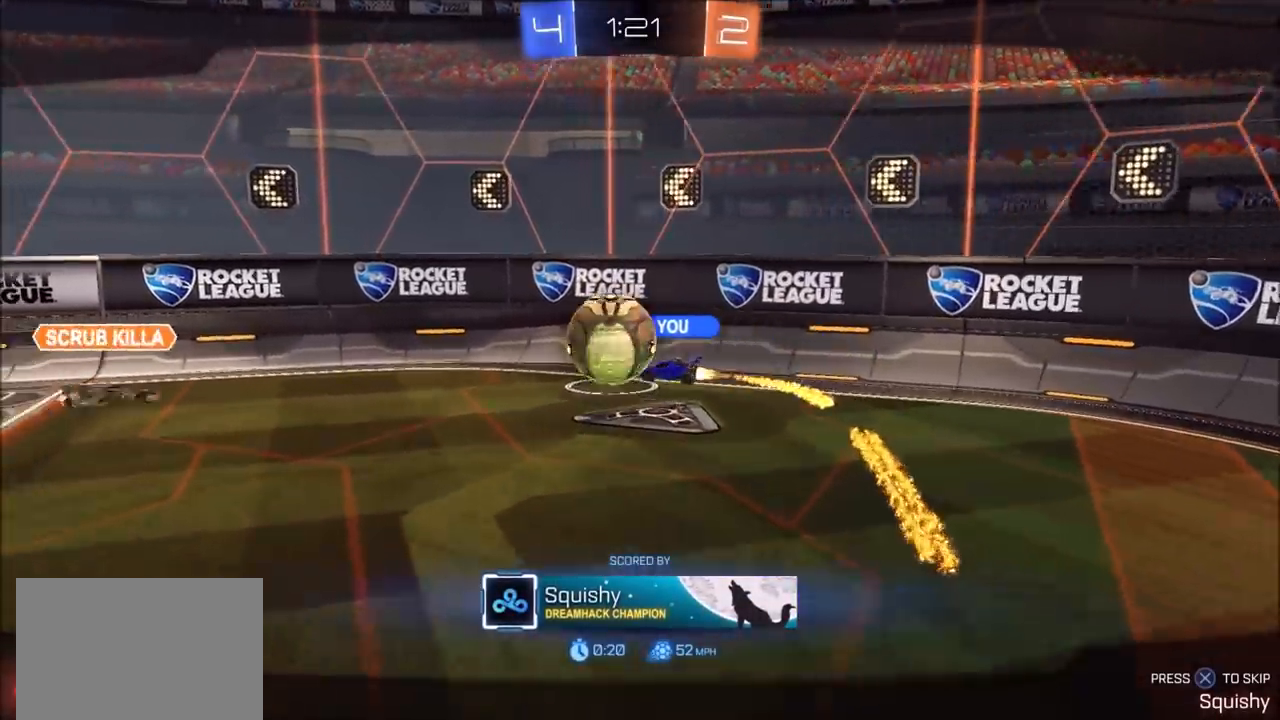
{"dt_ms": 500, "buttons": [], "left_stick": "center", "right_stick": "center", "events": []}
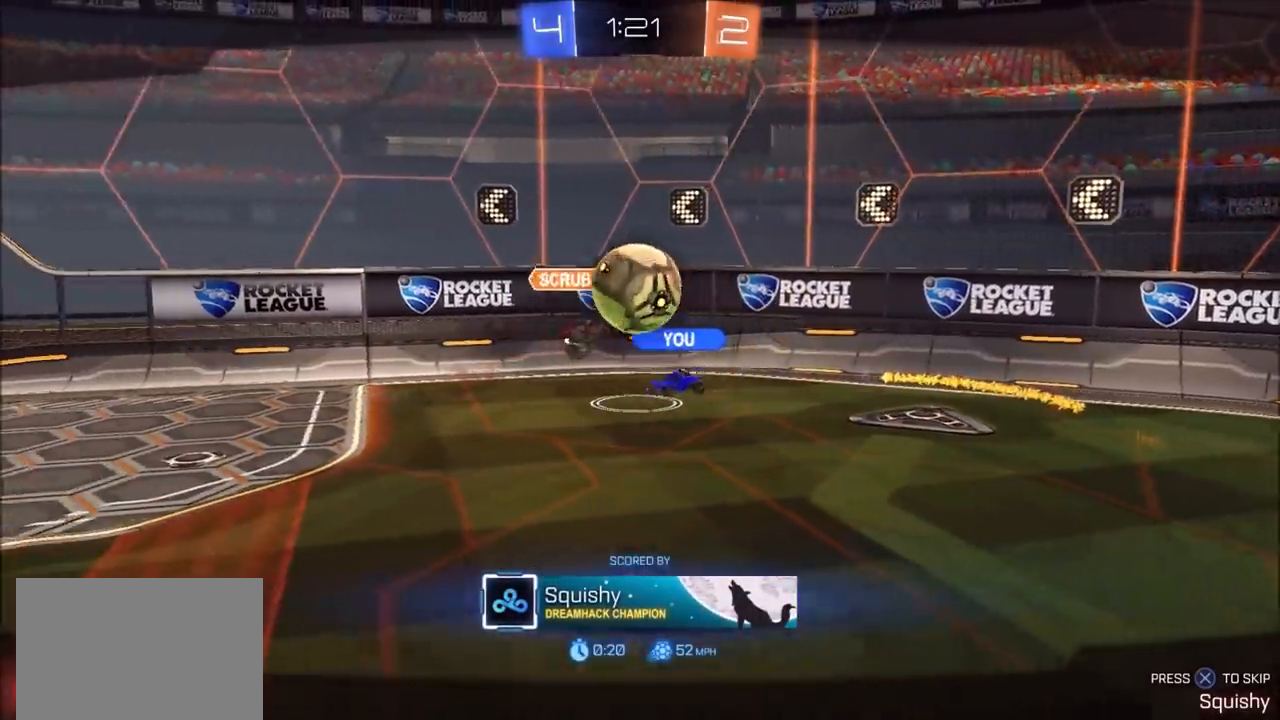
{"dt_ms": 500, "buttons": [], "left_stick": "center", "right_stick": "center", "events": [[100, "CROSS", "down"], [200, "CROSS", "up"]]}
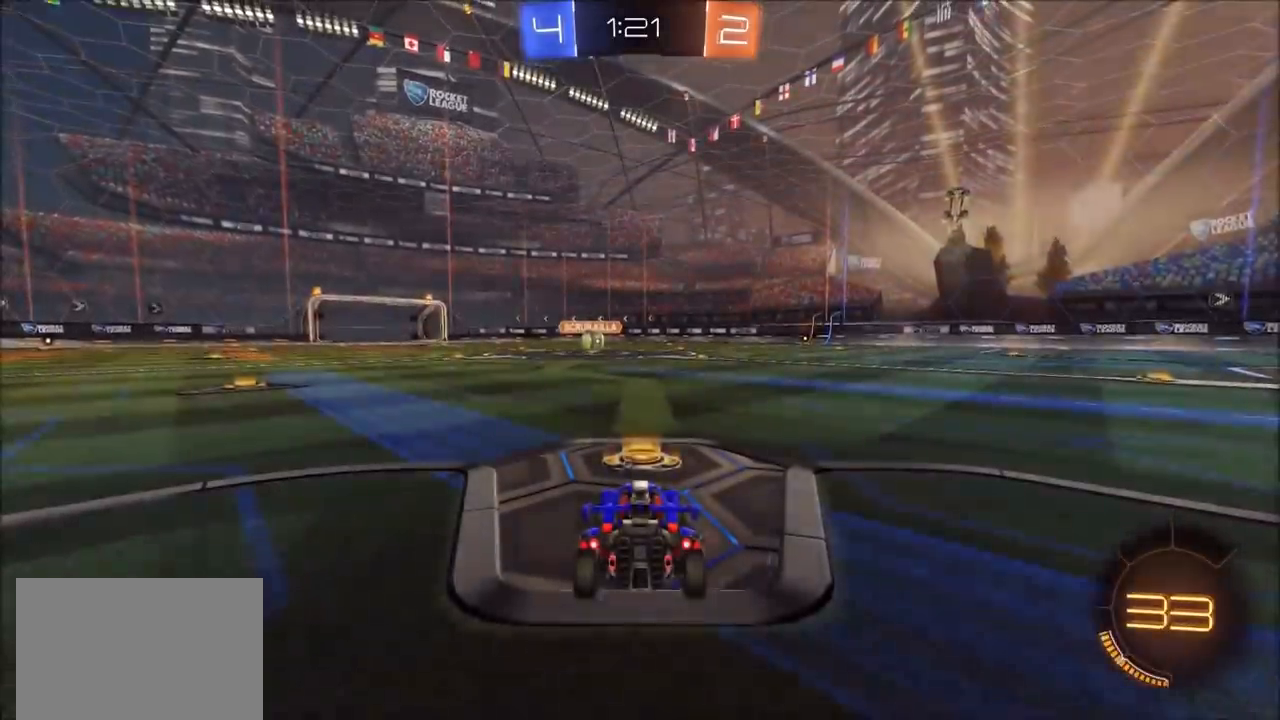
{"dt_ms": 500, "buttons": [], "left_stick": "center", "right_stick": "center", "events": [[33, "TRIANGLE", "down"], [67, "TRIANGLE", "up"], [267, "TRIANGLE", "down"], [300, "TRIANGLE", "up"]]}
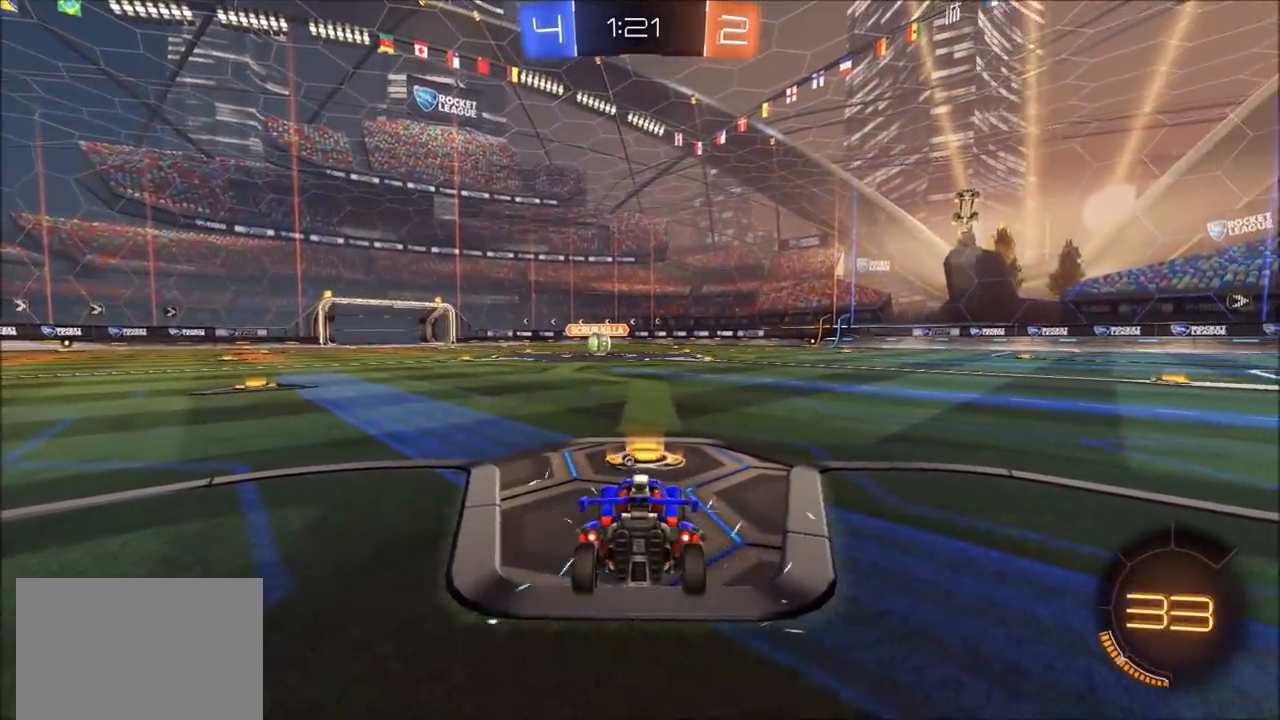
{"dt_ms": 500, "buttons": ["CIRCLE", "R2"], "left_stick": "center", "right_stick": "center", "events": [[200, "R2", "down"], [233, "CIRCLE", "down"]]}
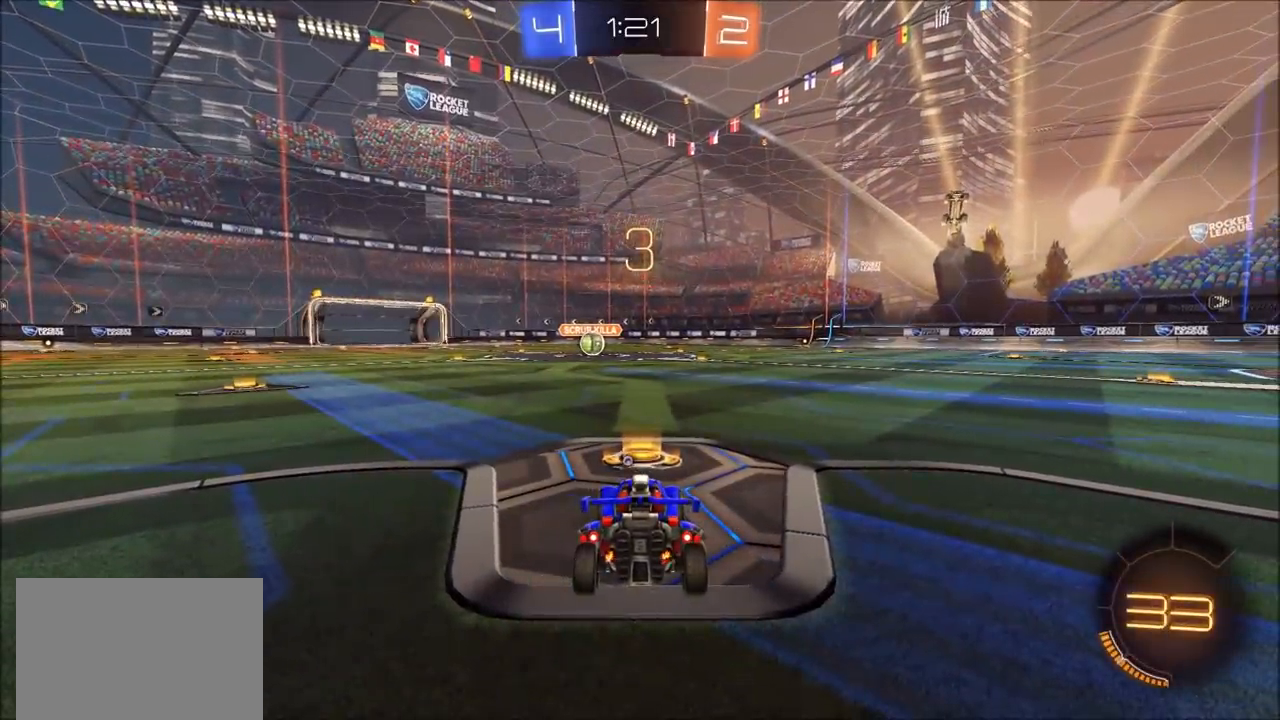
{"dt_ms": 500, "buttons": ["R2"], "left_stick": "center", "right_stick": "center", "events": [[33, "CIRCLE", "up"], [300, "right_stick", "right"], [500, "right_stick", "center"]]}
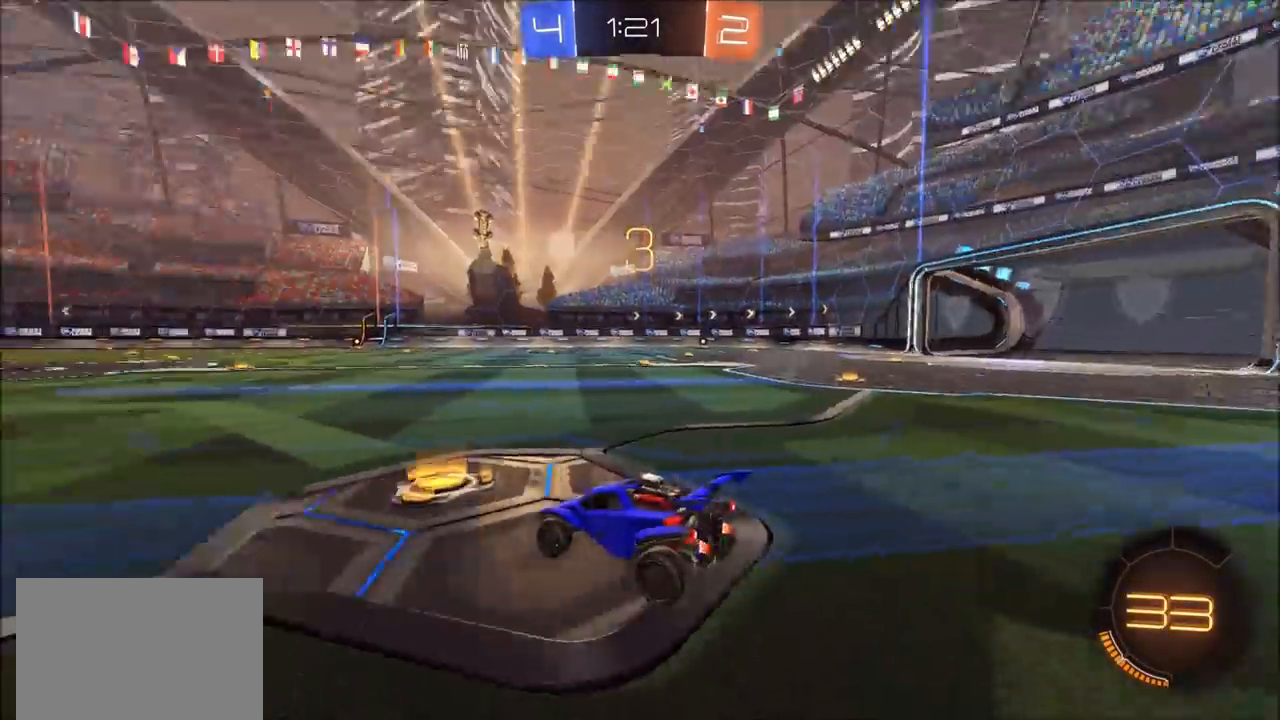
{"dt_ms": 500, "buttons": ["R2"], "left_stick": "center", "right_stick": "center", "events": []}
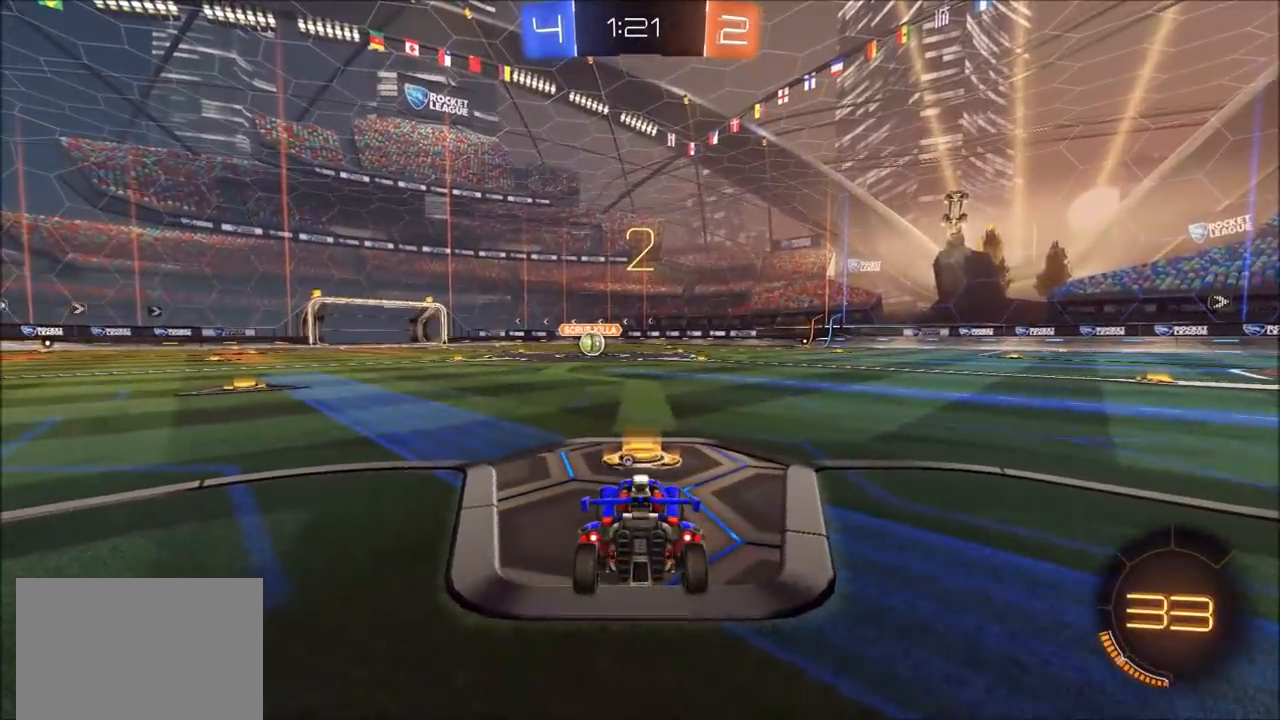
{"dt_ms": 500, "buttons": ["R2"], "left_stick": "center", "right_stick": "center", "events": []}
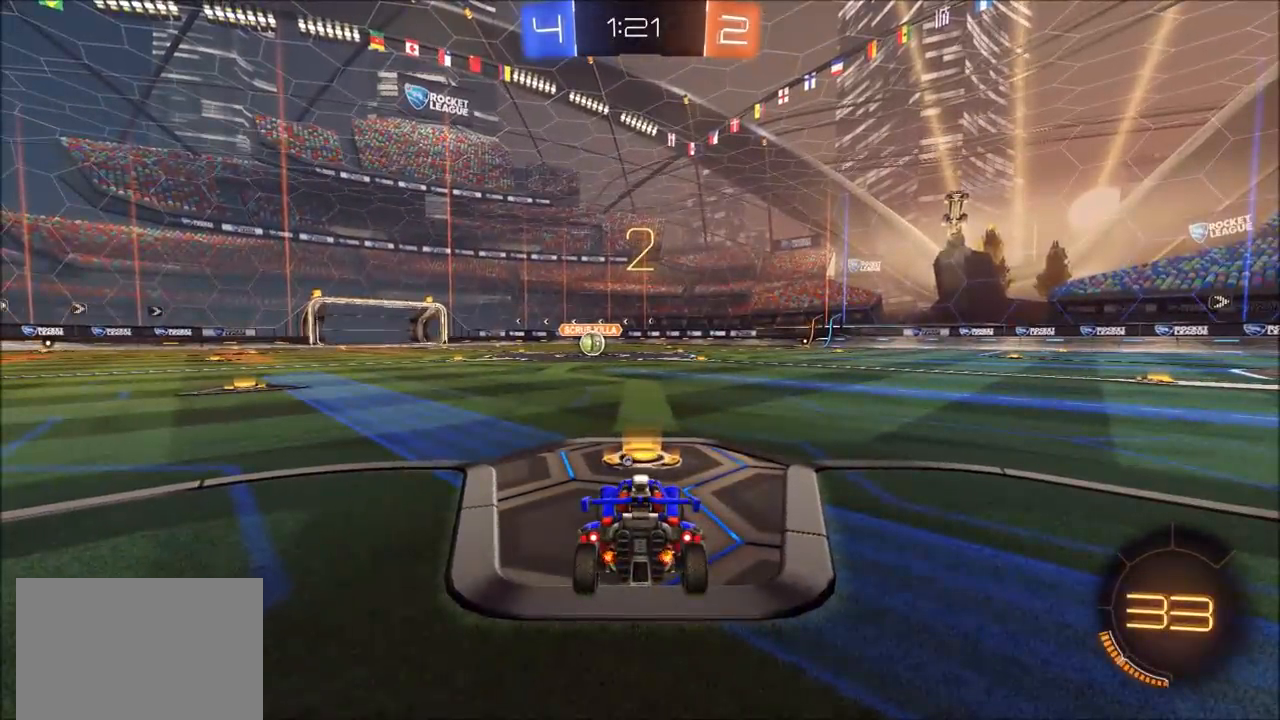
{"dt_ms": 500, "buttons": ["R2"], "left_stick": "center", "right_stick": "center", "events": []}
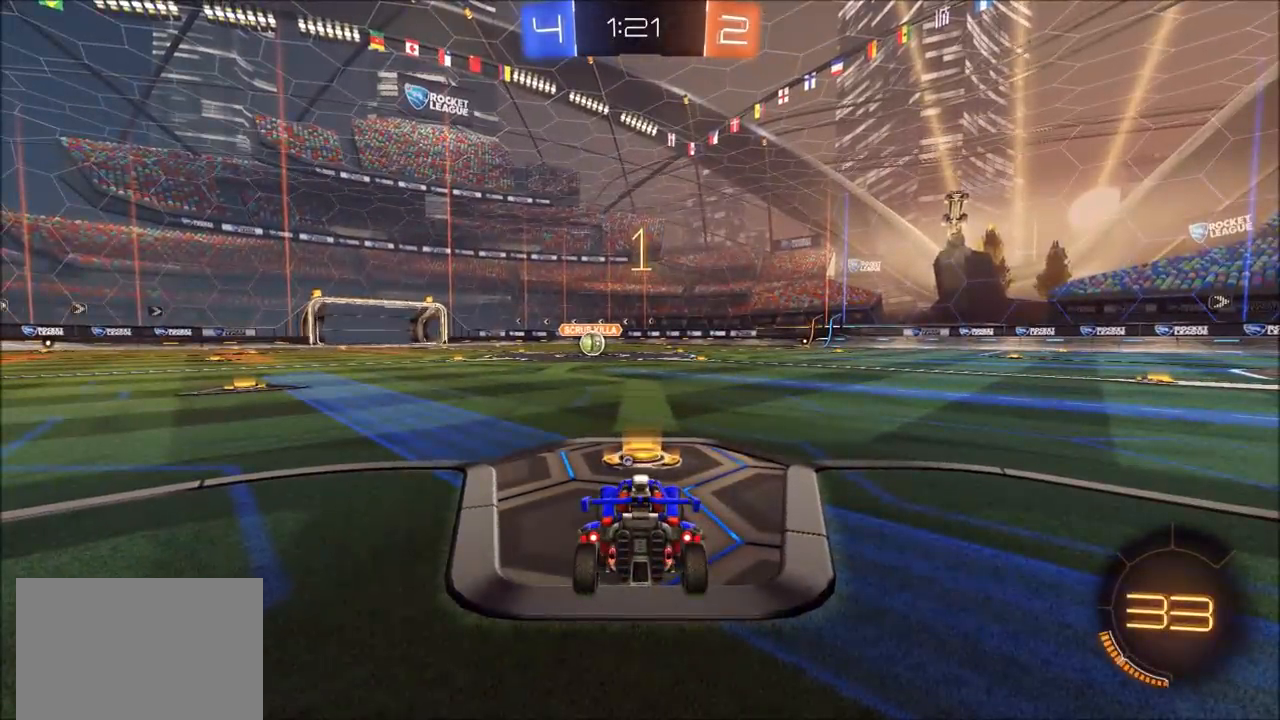
{"dt_ms": 500, "buttons": ["R2"], "left_stick": "center", "right_stick": "center", "events": []}
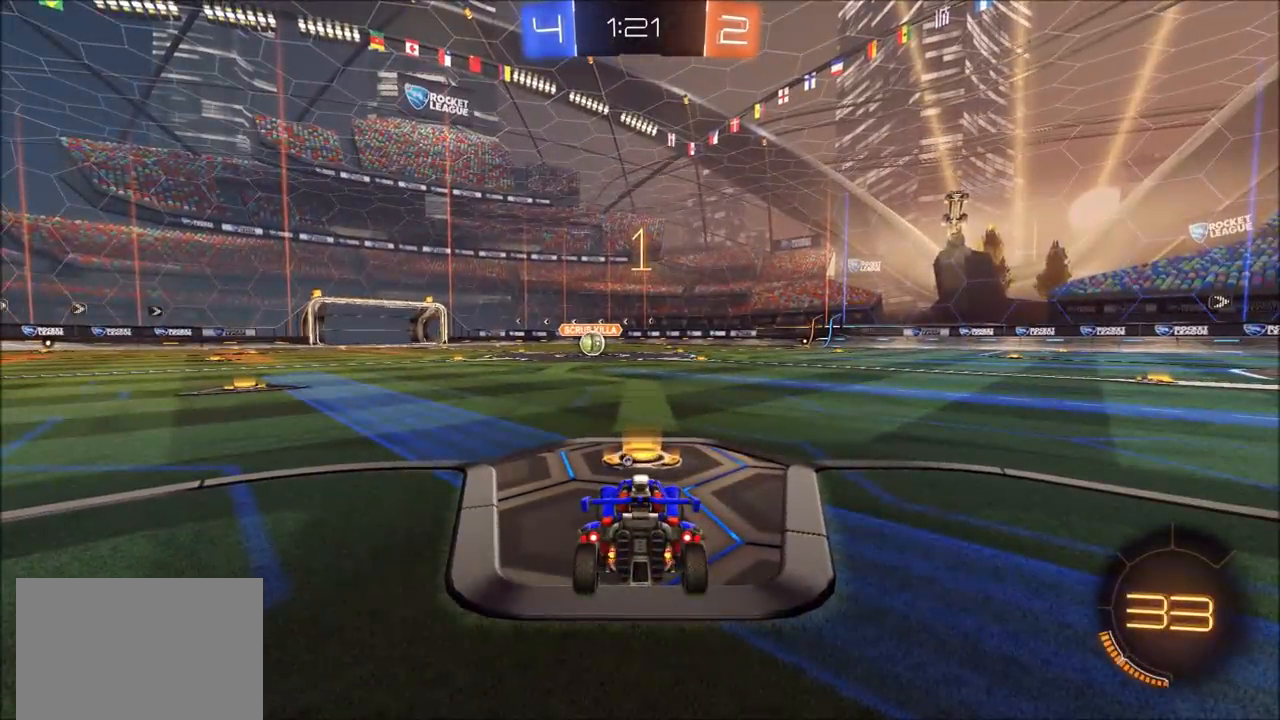
{"dt_ms": 500, "buttons": ["CROSS", "L1", "R2"], "left_stick": "up", "right_stick": "center", "events": [[333, "left_stick", "up"], [367, "CROSS", "down"], [367, "L1", "down"], [433, "CROSS", "up"], [500, "CROSS", "down"]]}
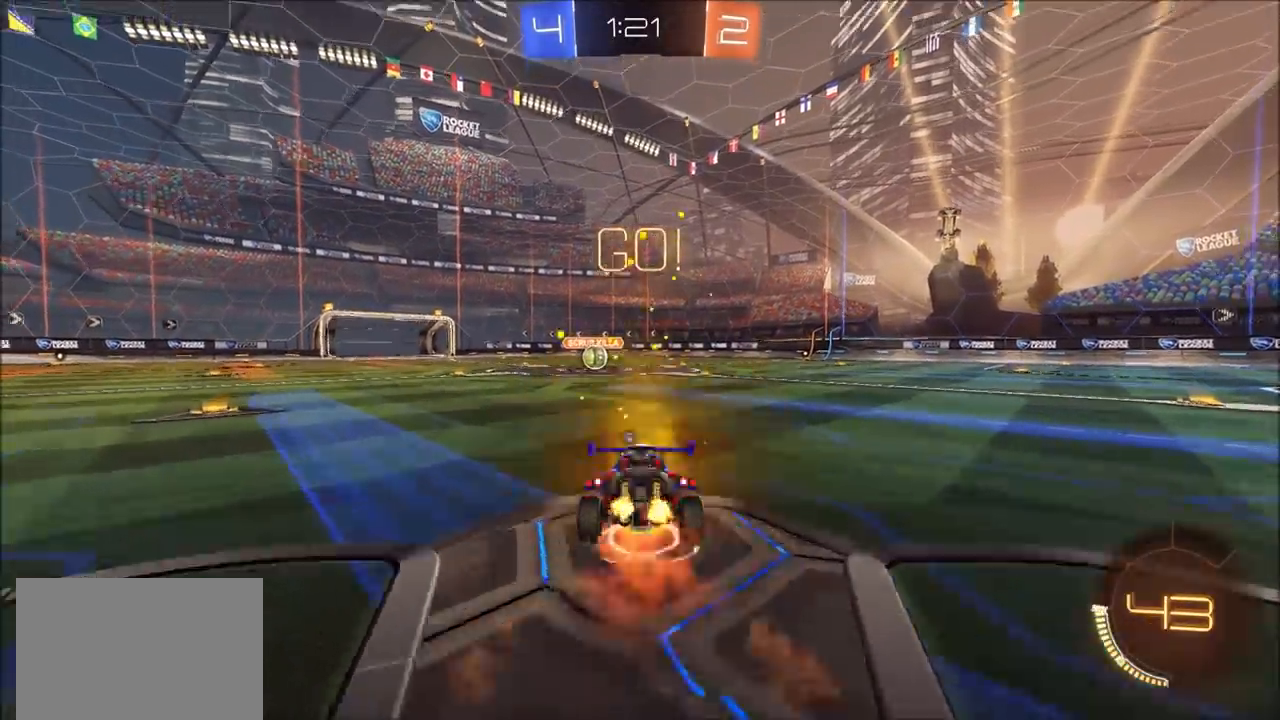
{"dt_ms": 500, "buttons": ["R2"], "left_stick": "center", "right_stick": "center", "events": [[100, "CROSS", "up"], [100, "L1", "up"], [100, "TRIANGLE", "down"], [167, "left_stick", "center"], [200, "TRIANGLE", "up"]]}
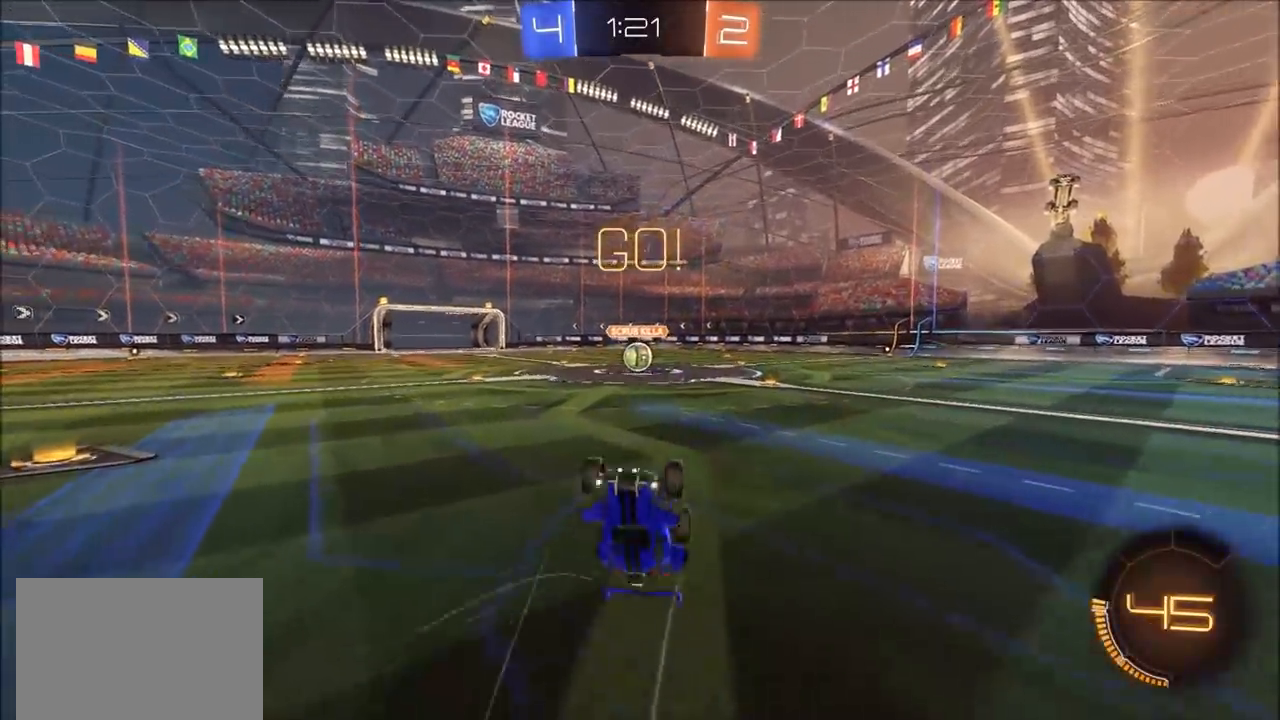
{"dt_ms": 500, "buttons": ["R2"], "left_stick": "up-right", "right_stick": "center", "events": [[33, "left_stick", "up-right"], [167, "left_stick", "center"], [233, "left_stick", "up-right"], [333, "left_stick", "center"], [400, "left_stick", "up-right"]]}
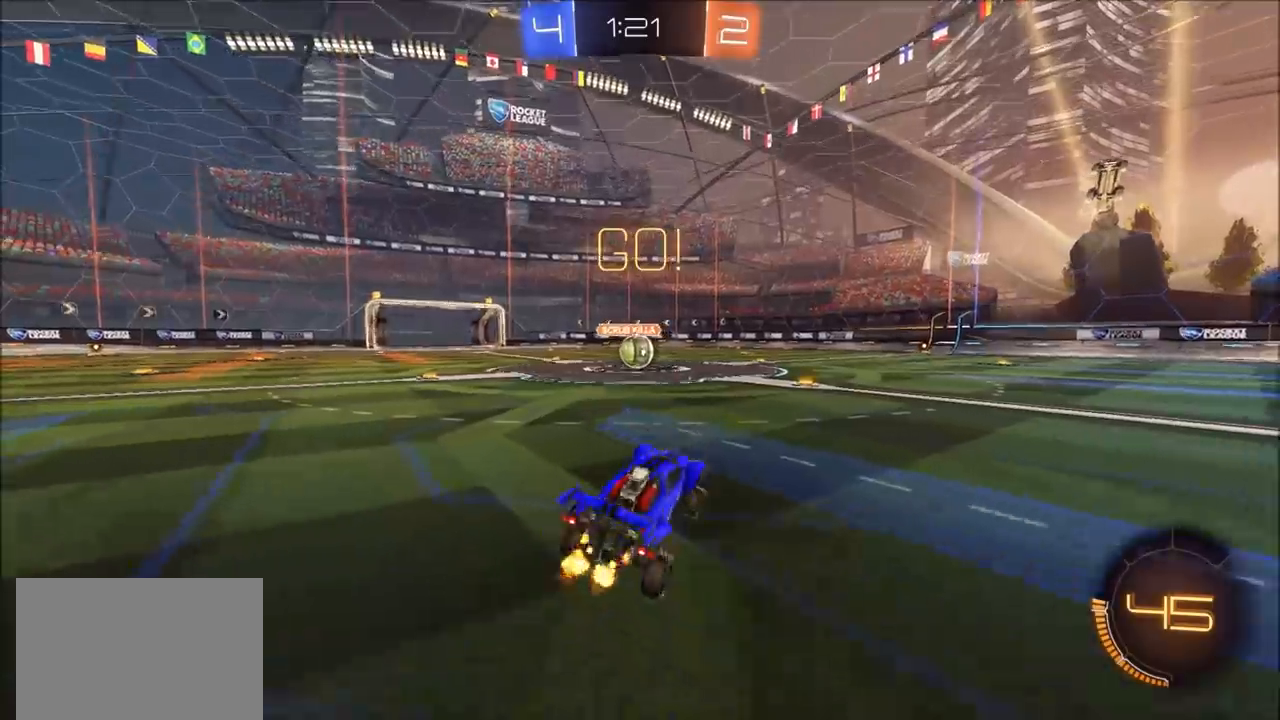
{"dt_ms": 500, "buttons": ["R2"], "left_stick": "up-right", "right_stick": "center", "events": []}
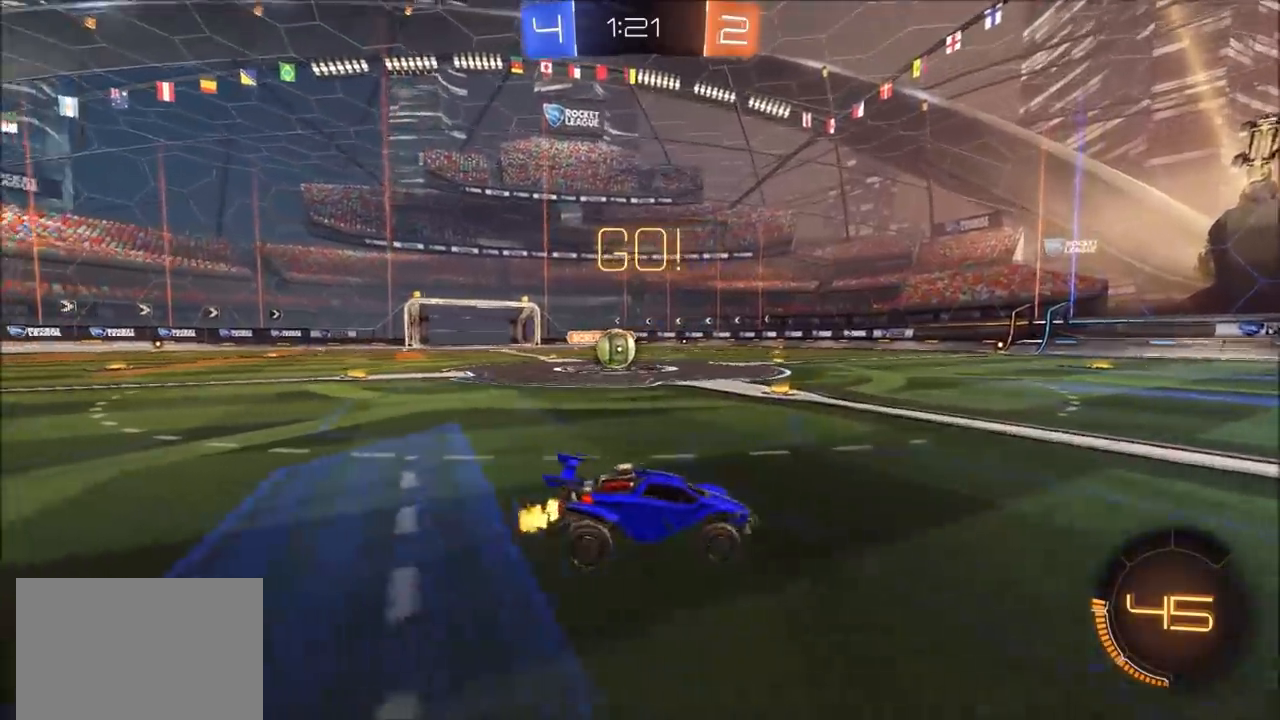
{"dt_ms": 1000, "buttons": ["R2"], "left_stick": "up-right", "right_stick": "center", "events": [[333, "left_stick", "center"], [433, "L2", "down"], [433, "R2", "up"], [533, "left_stick", "left"], [600, "R2", "down"], [667, "L2", "up"], [900, "left_stick", "up-right"]]}
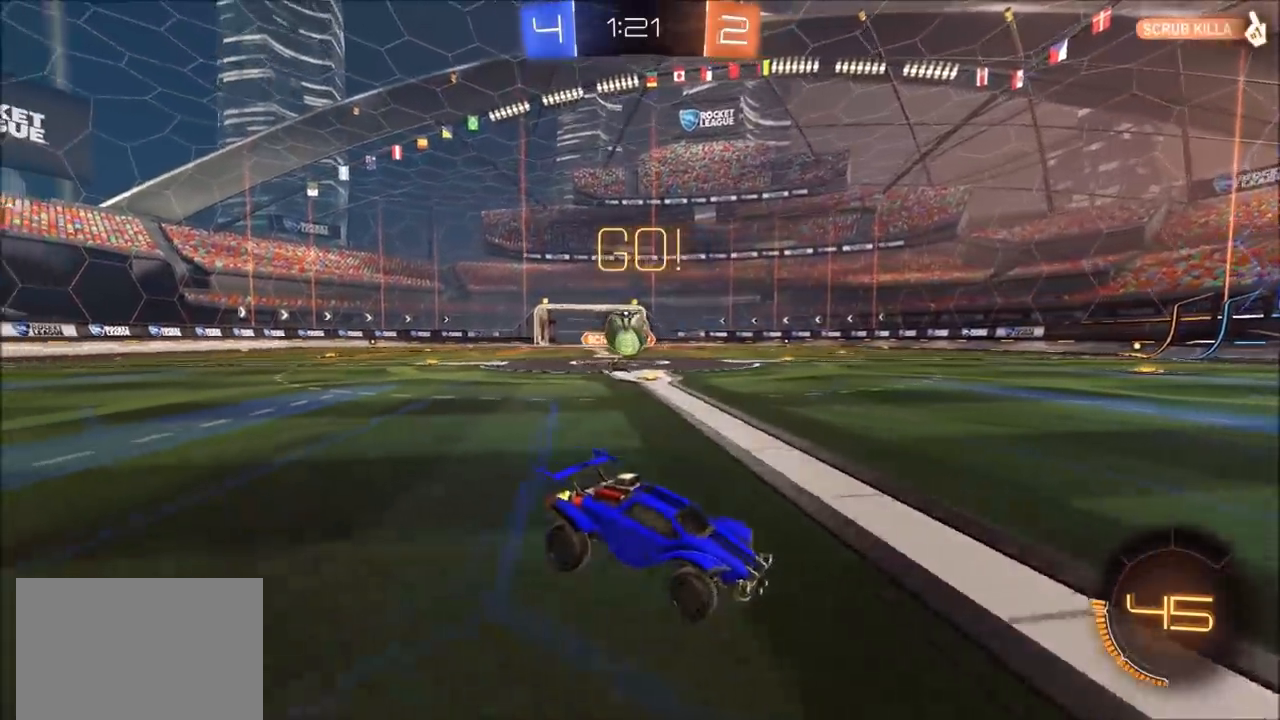
{"dt_ms": 500, "buttons": ["R2"], "left_stick": "center", "right_stick": "center", "events": [[367, "left_stick", "center"]]}
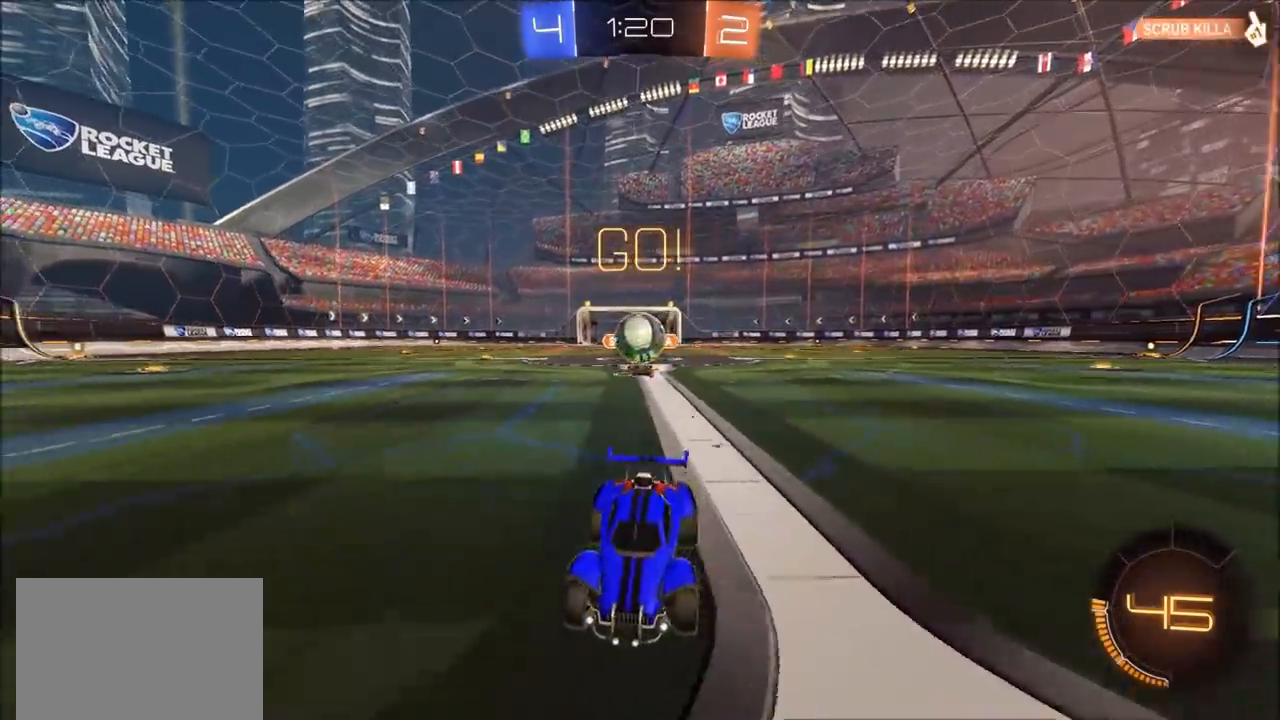
{"dt_ms": 500, "buttons": ["R2"], "left_stick": "center", "right_stick": "center", "events": [[67, "left_stick", "left"], [167, "left_stick", "center"], [233, "R2", "up"], [300, "L2", "down"], [400, "R2", "down"], [467, "L2", "up"]]}
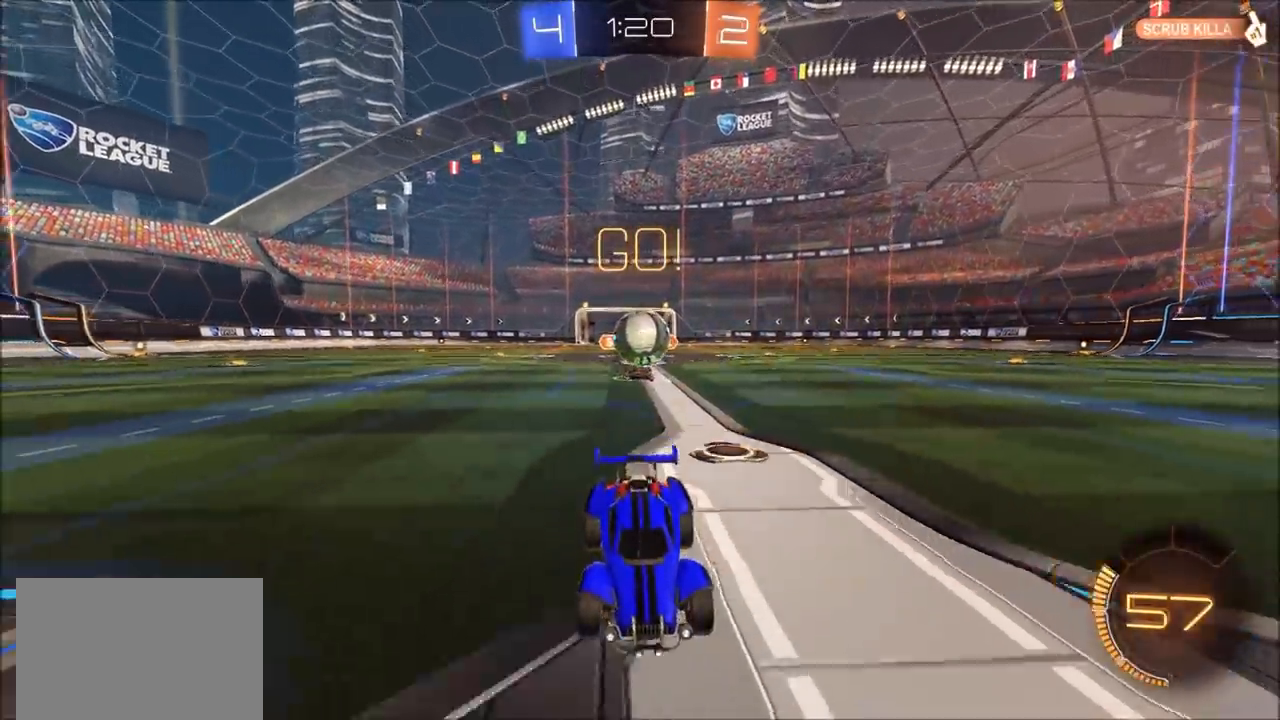
{"dt_ms": 1000, "buttons": [], "left_stick": "down", "right_stick": "center", "events": [[100, "left_stick", "left"], [300, "left_stick", "center"], [367, "R2", "up"], [400, "CROSS", "down"], [400, "R2", "down"], [433, "left_stick", "down"], [500, "L2", "down"], [500, "R2", "up"], [533, "CROSS", "up"], [700, "L2", "up"]]}
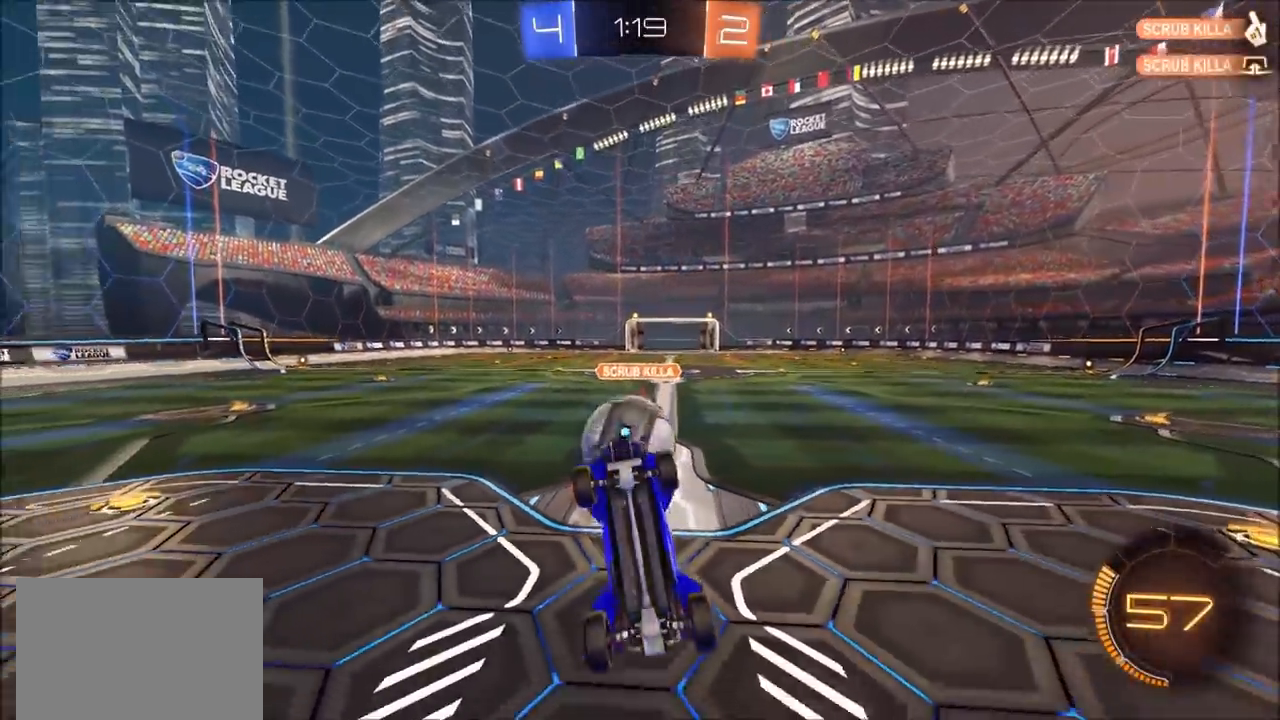
{"dt_ms": 500, "buttons": ["CIRCLE", "R2"], "left_stick": "down-right", "right_stick": "center", "events": [[67, "R2", "down"], [100, "CIRCLE", "down"], [100, "left_stick", "right"], [200, "left_stick", "up"], [367, "CROSS", "down"], [500, "CROSS", "up"], [500, "left_stick", "down-right"]]}
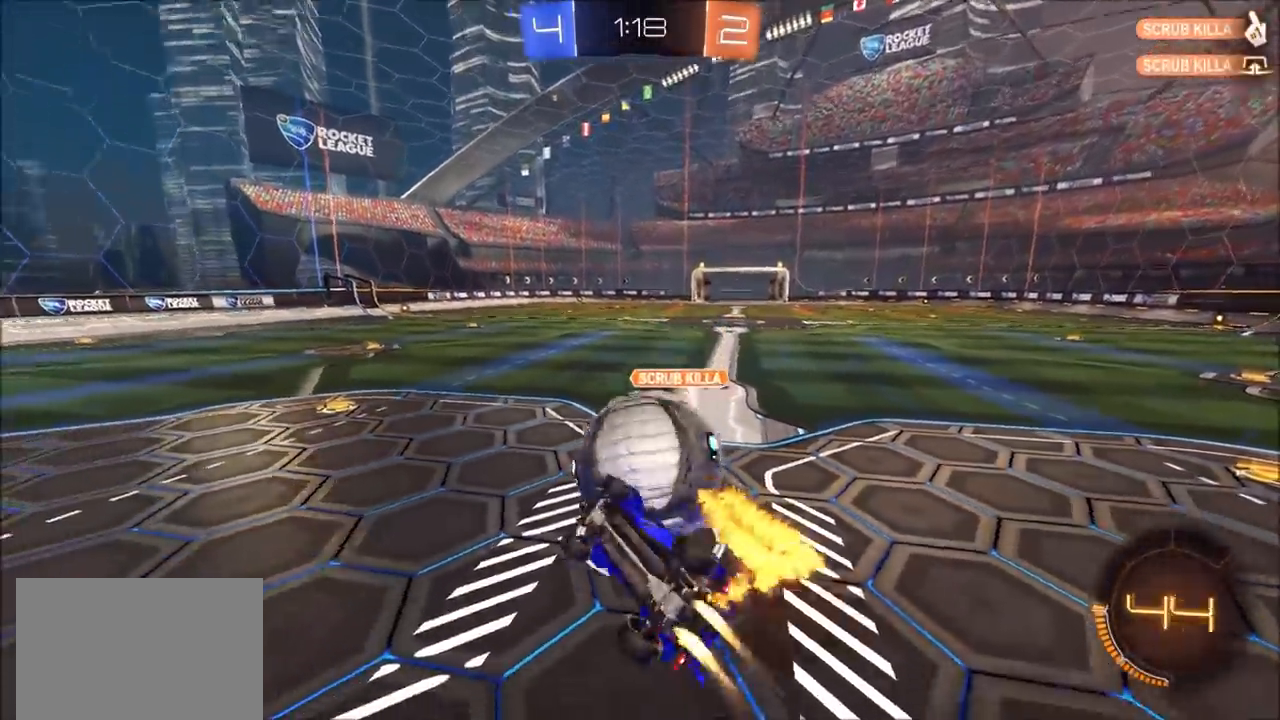
{"dt_ms": 500, "buttons": [], "left_stick": "down-right", "right_stick": "center", "events": [[33, "left_stick", "down"], [267, "CIRCLE", "up"], [367, "R2", "up"], [433, "left_stick", "down-right"]]}
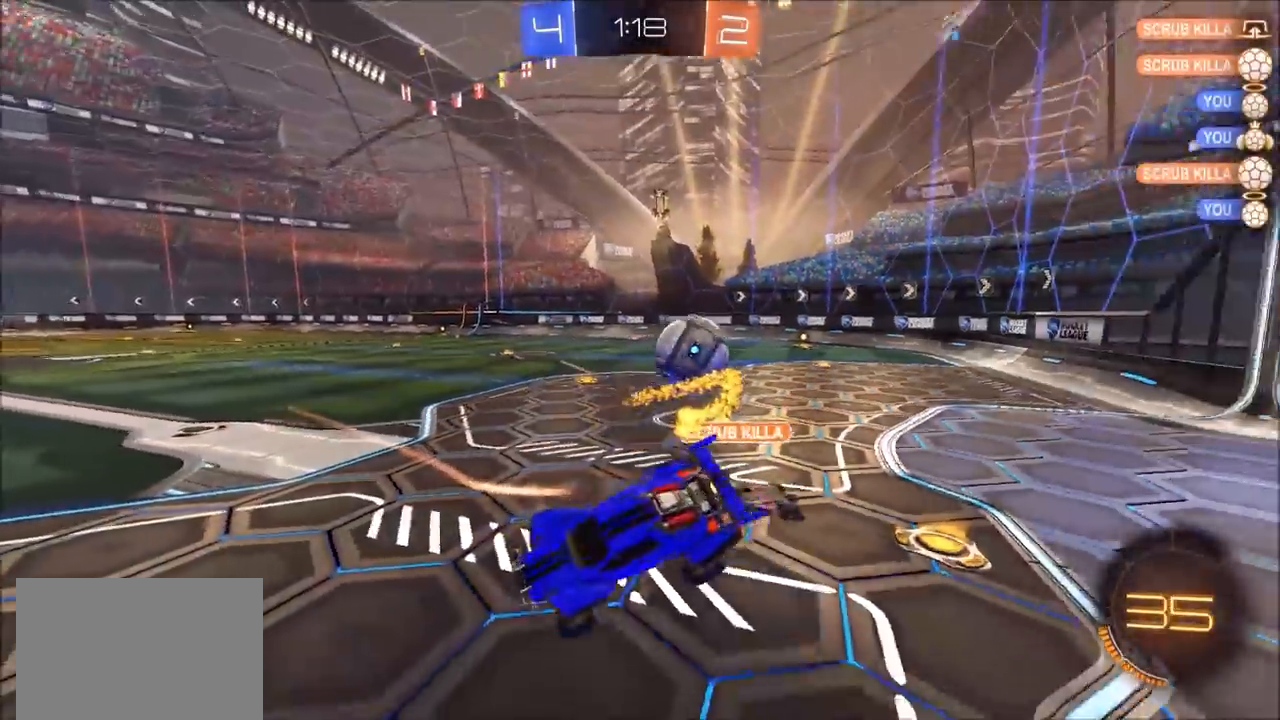
{"dt_ms": 500, "buttons": ["R2"], "left_stick": "up-right", "right_stick": "center", "events": [[100, "L1", "down"], [100, "left_stick", "right"], [200, "R2", "down"], [200, "left_stick", "up-right"], [367, "L1", "up"]]}
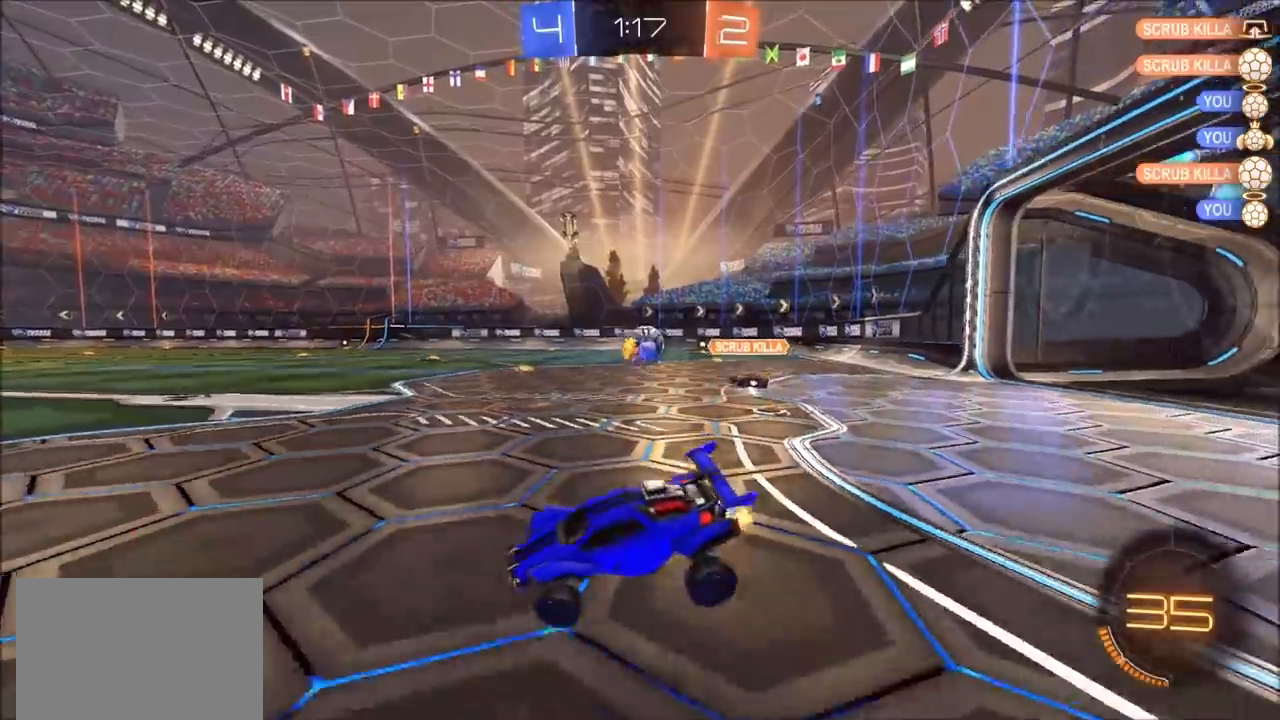
{"dt_ms": 500, "buttons": ["R2"], "left_stick": "up-right", "right_stick": "center", "events": []}
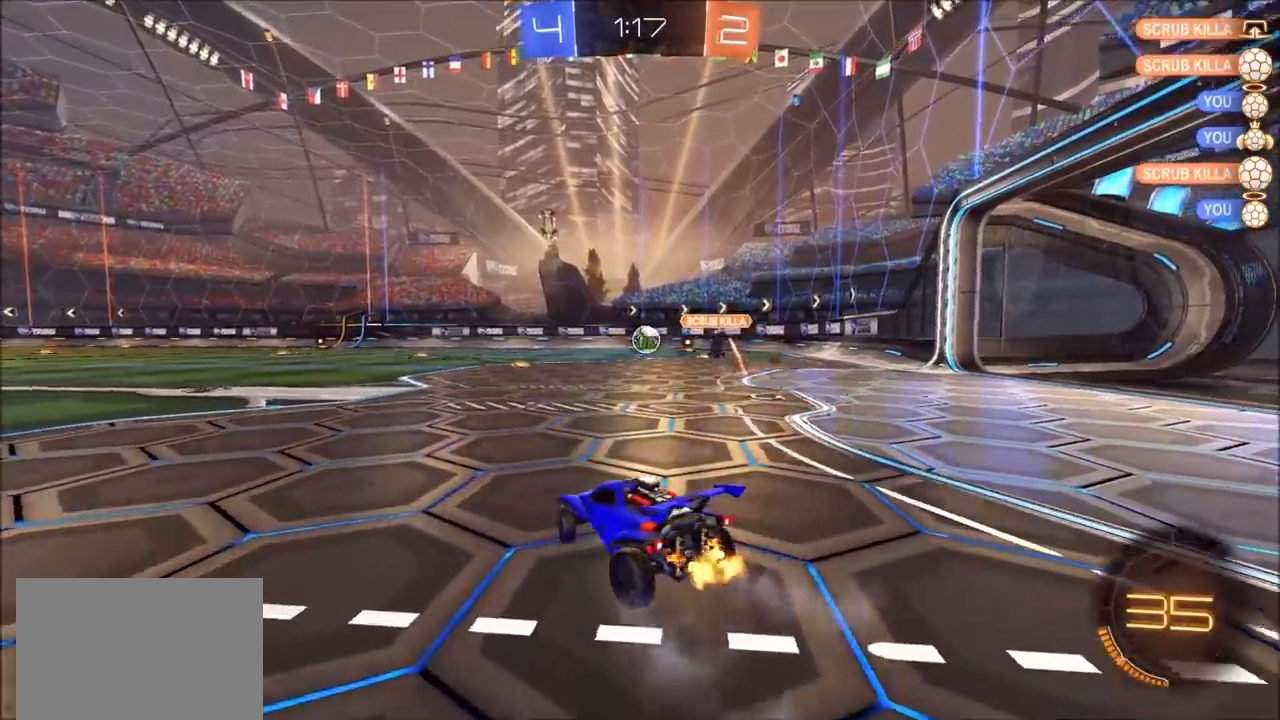
{"dt_ms": 500, "buttons": ["R2"], "left_stick": "up", "right_stick": "center", "events": [[167, "left_stick", "center"], [233, "left_stick", "up"], [267, "CROSS", "down"], [267, "L1", "down"], [333, "CROSS", "up"], [367, "CROSS", "down"], [467, "CROSS", "up"], [500, "L1", "up"]]}
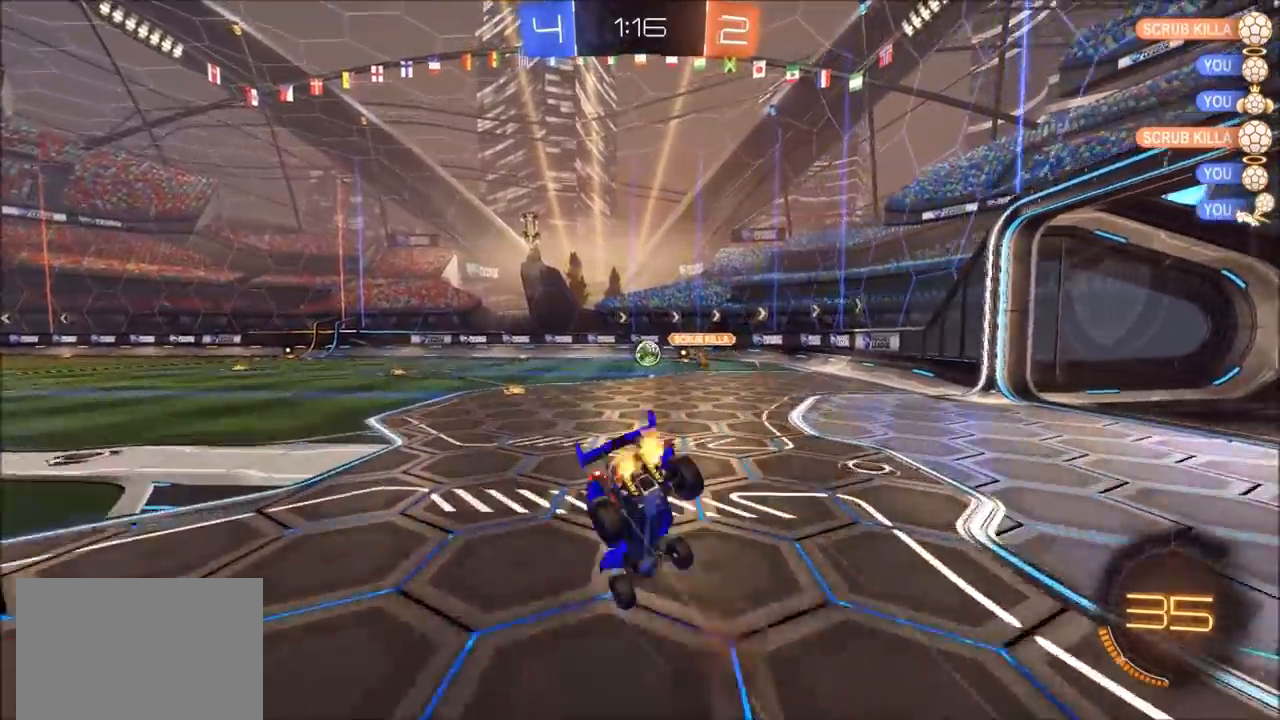
{"dt_ms": 500, "buttons": ["R2"], "left_stick": "center", "right_stick": "center", "events": [[33, "left_stick", "center"], [333, "left_stick", "up-right"], [467, "left_stick", "center"]]}
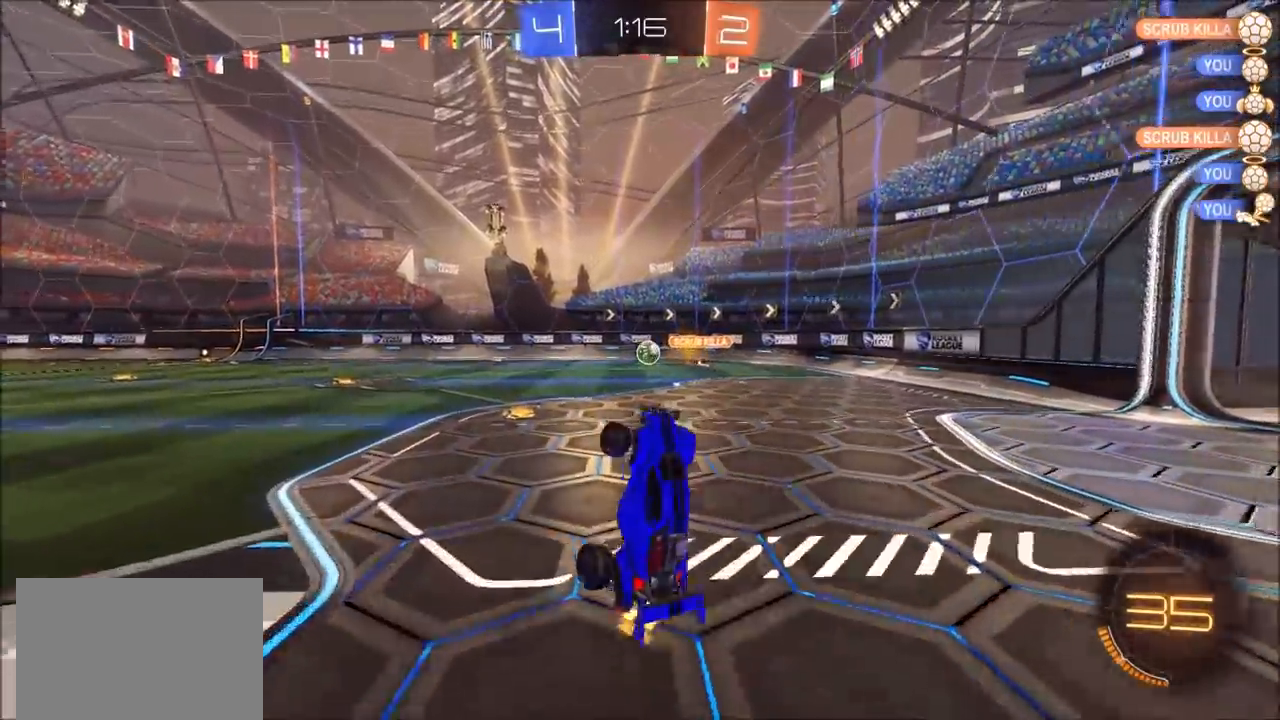
{"dt_ms": 500, "buttons": ["R2"], "left_stick": "up-right", "right_stick": "center", "events": [[100, "left_stick", "up-right"], [167, "left_stick", "center"], [267, "left_stick", "up-right"]]}
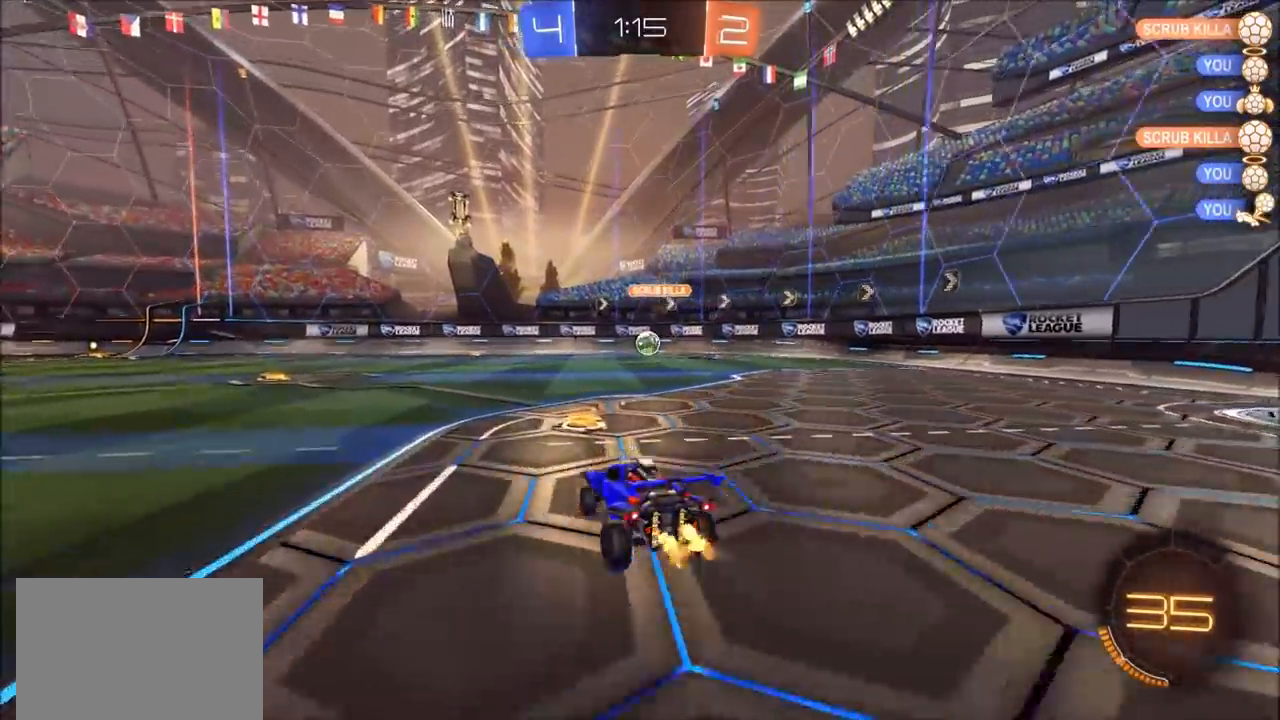
{"dt_ms": 500, "buttons": ["R2"], "left_stick": "center", "right_stick": "center", "events": [[367, "left_stick", "center"]]}
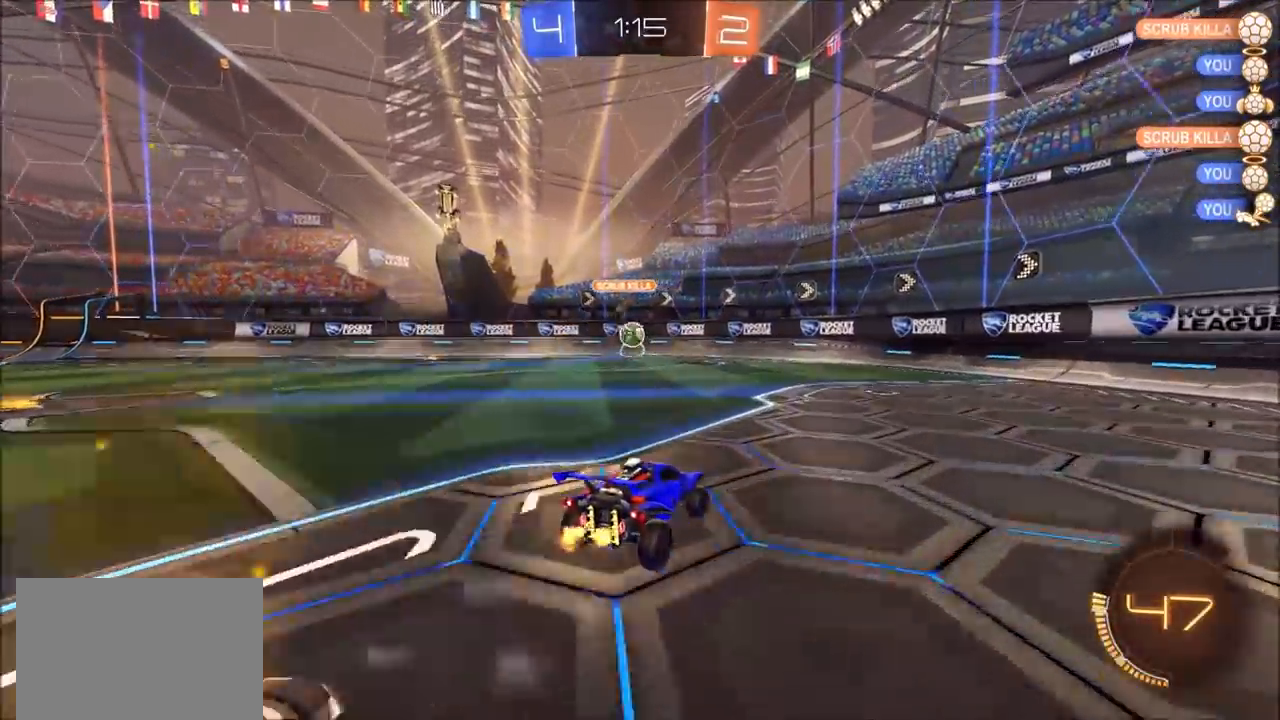
{"dt_ms": 1000, "buttons": ["R2"], "left_stick": "center", "right_stick": "center", "events": [[200, "left_stick", "left"], [300, "left_stick", "center"], [417, "left_stick", "left"], [533, "left_stick", "center"], [700, "left_stick", "right"], [767, "left_stick", "center"]]}
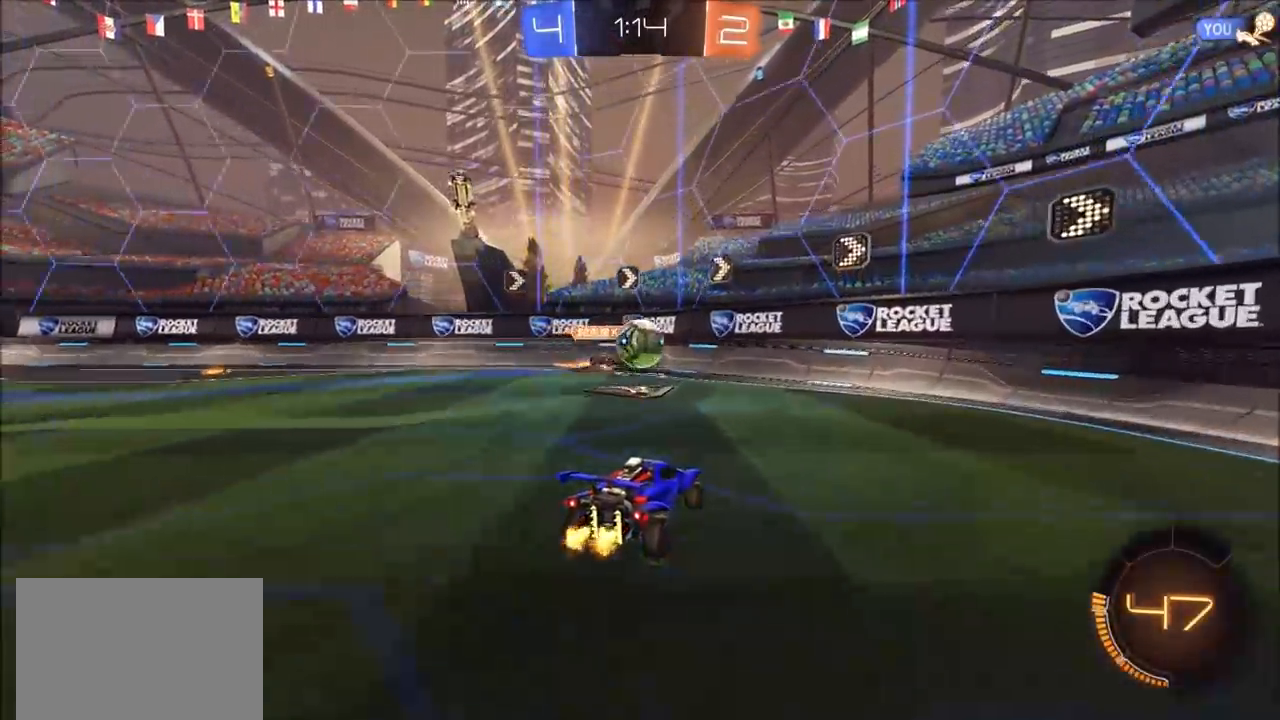
{"dt_ms": 500, "buttons": ["R2"], "left_stick": "down", "right_stick": "center", "events": [[33, "left_stick", "down-left"], [67, "CROSS", "down"], [200, "CROSS", "up"], [200, "left_stick", "down-right"], [267, "CROSS", "down"], [300, "left_stick", "down"], [400, "CROSS", "up"]]}
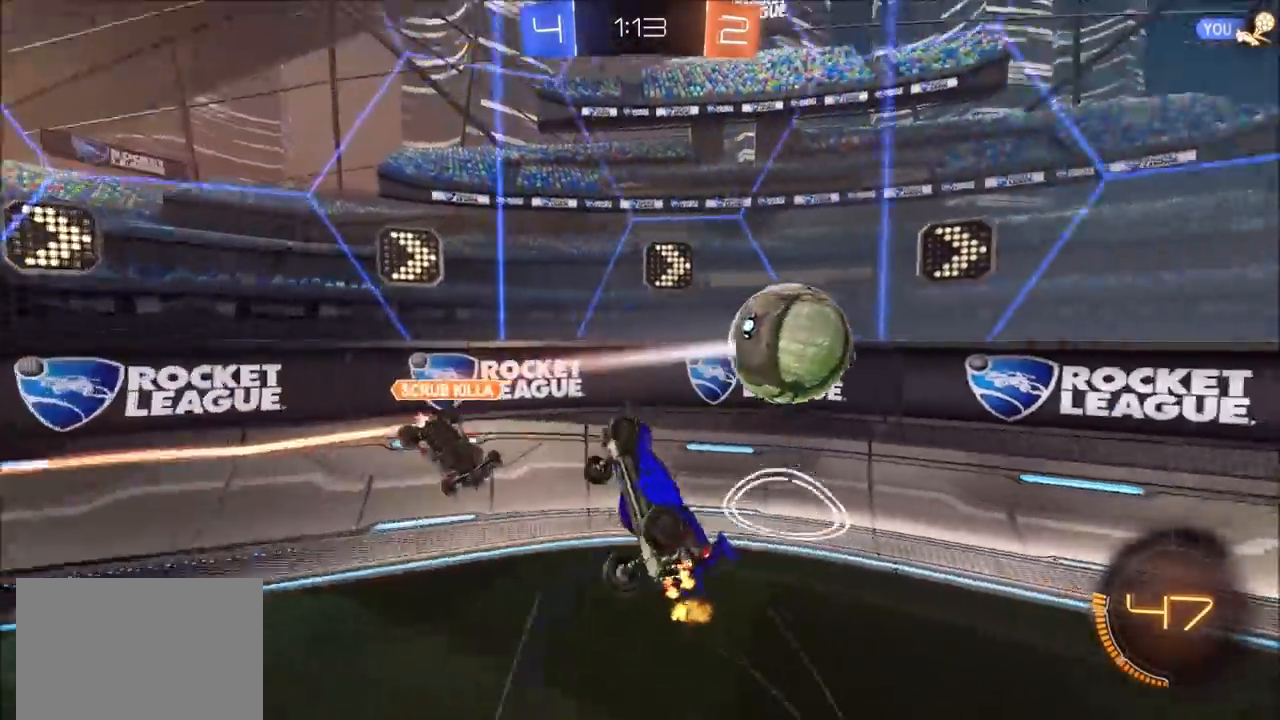
{"dt_ms": 500, "buttons": ["L2"], "left_stick": "down-right", "right_stick": "center", "events": [[133, "CIRCLE", "down"], [167, "left_stick", "up"], [283, "left_stick", "up-right"], [400, "CIRCLE", "up"], [433, "L2", "down"], [467, "left_stick", "down-right"], [500, "R2", "up"]]}